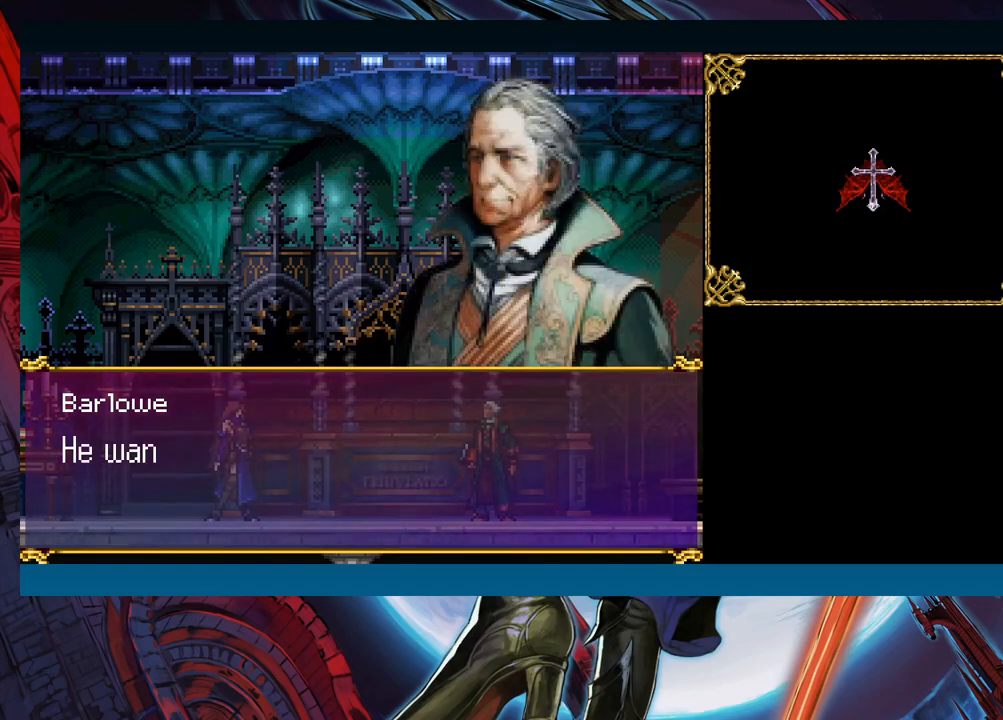
Gameplay with a controller (Xbox layout); each line is a JSON object with the inputs held at the frame after it. "events" lists button and stick changes between this image and that frame as [ms after this image, input, new state], when the widget could be followed in between. Not read: L2 R2 right_stick.
{"buttons": [], "left_stick": "center", "events": [[133, "A", "down"], [233, "A", "up"]]}
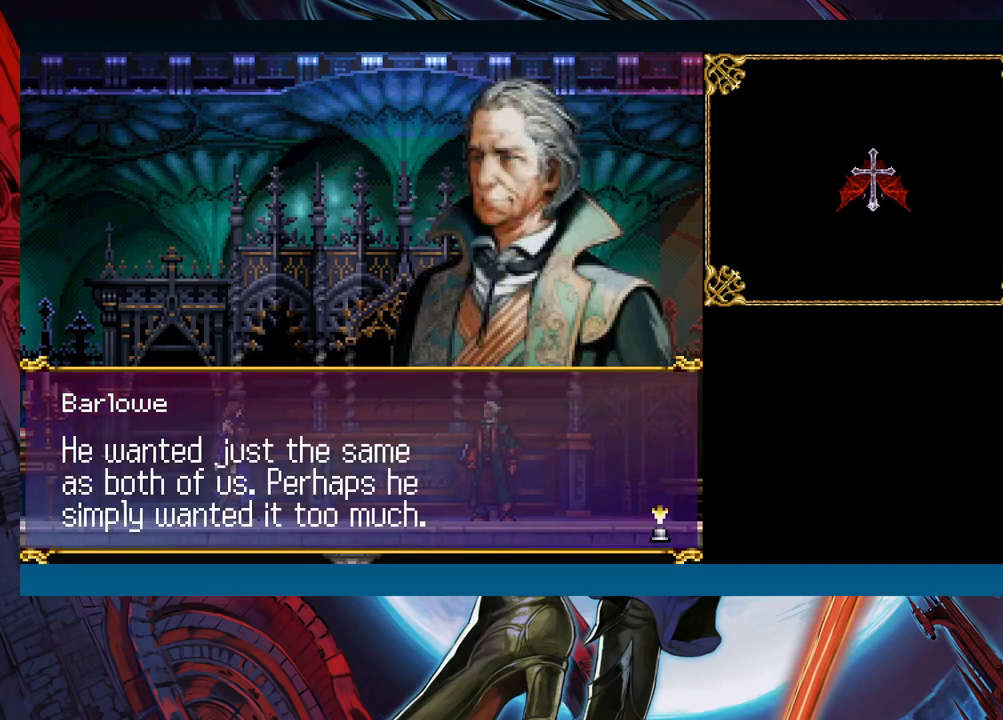
{"buttons": [], "left_stick": "center", "events": []}
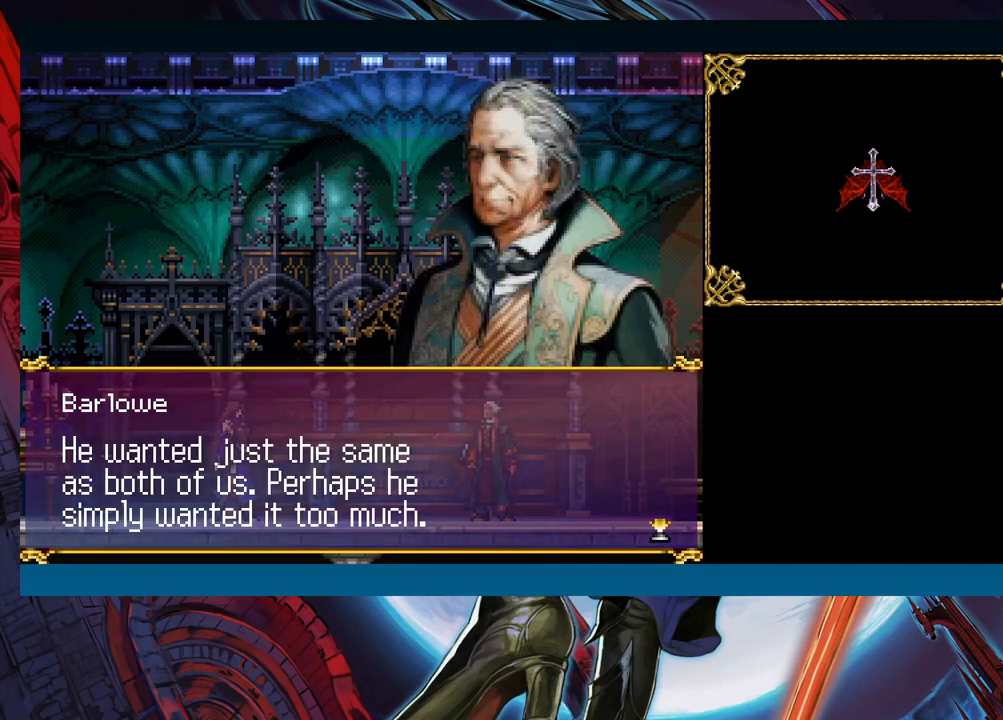
{"buttons": [], "left_stick": "center", "events": []}
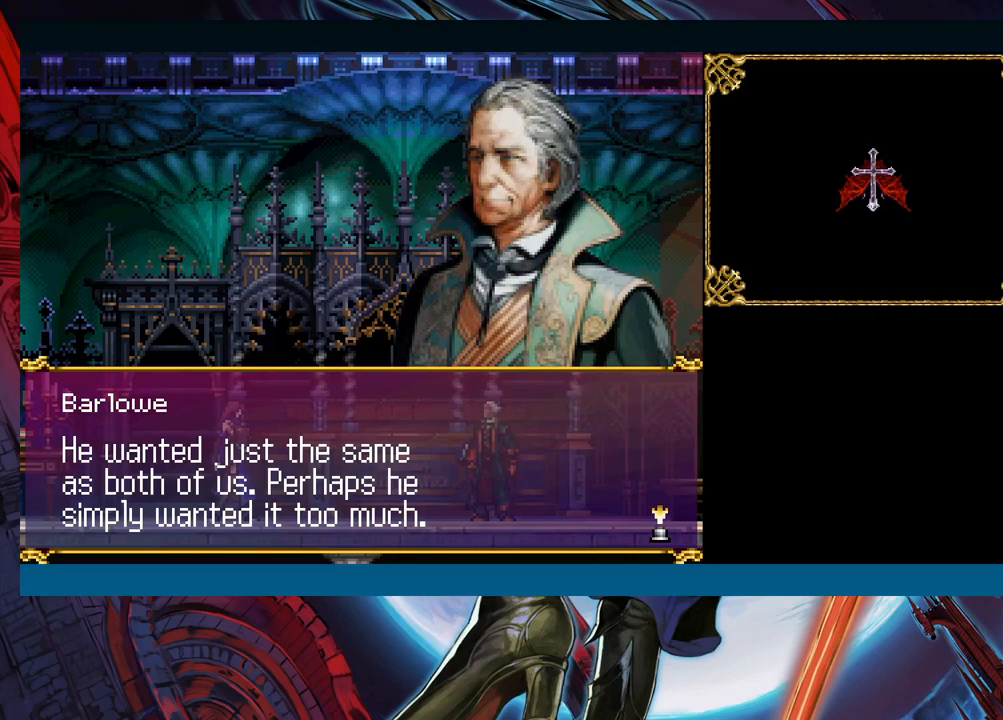
{"buttons": [], "left_stick": "center", "events": []}
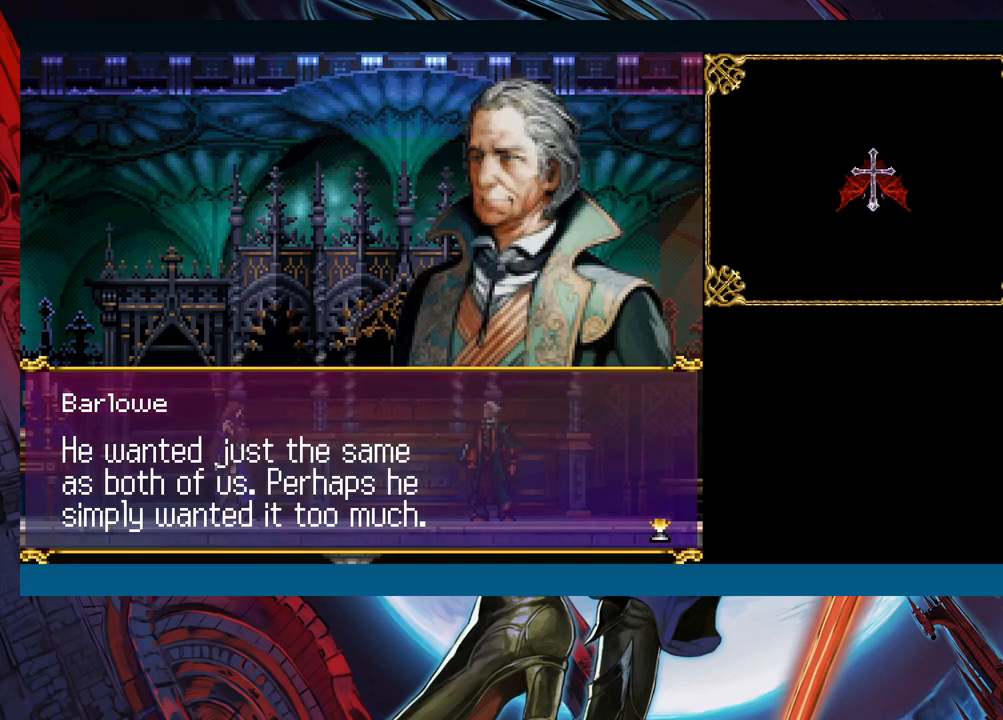
{"buttons": [], "left_stick": "center", "events": []}
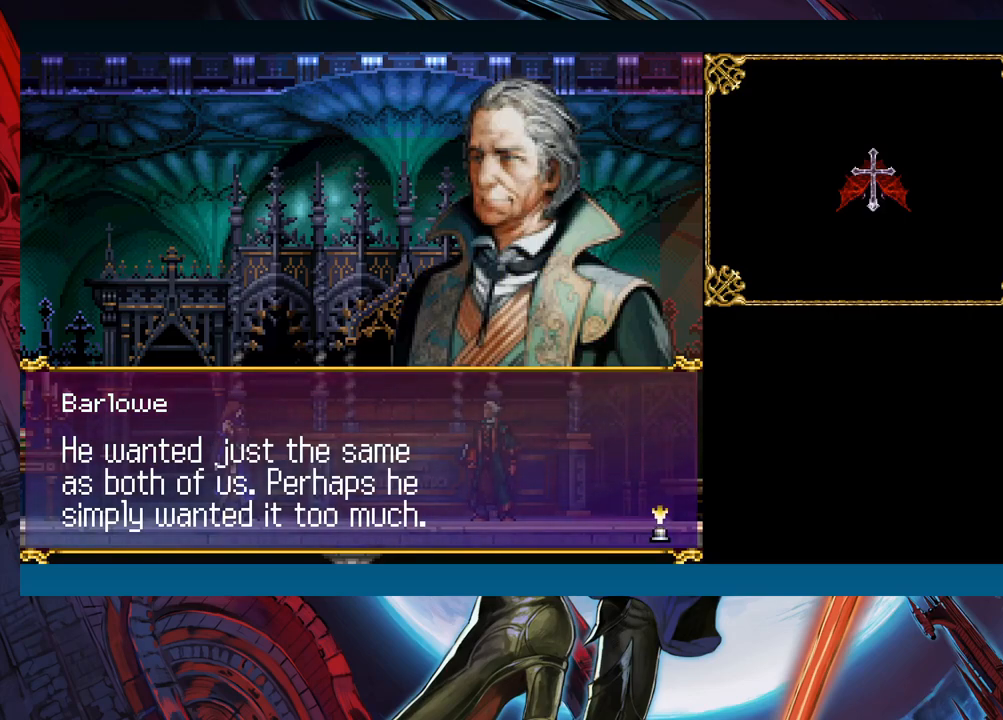
{"buttons": ["A"], "left_stick": "center", "events": [[133, "A", "down"], [283, "A", "up"], [500, "A", "down"]]}
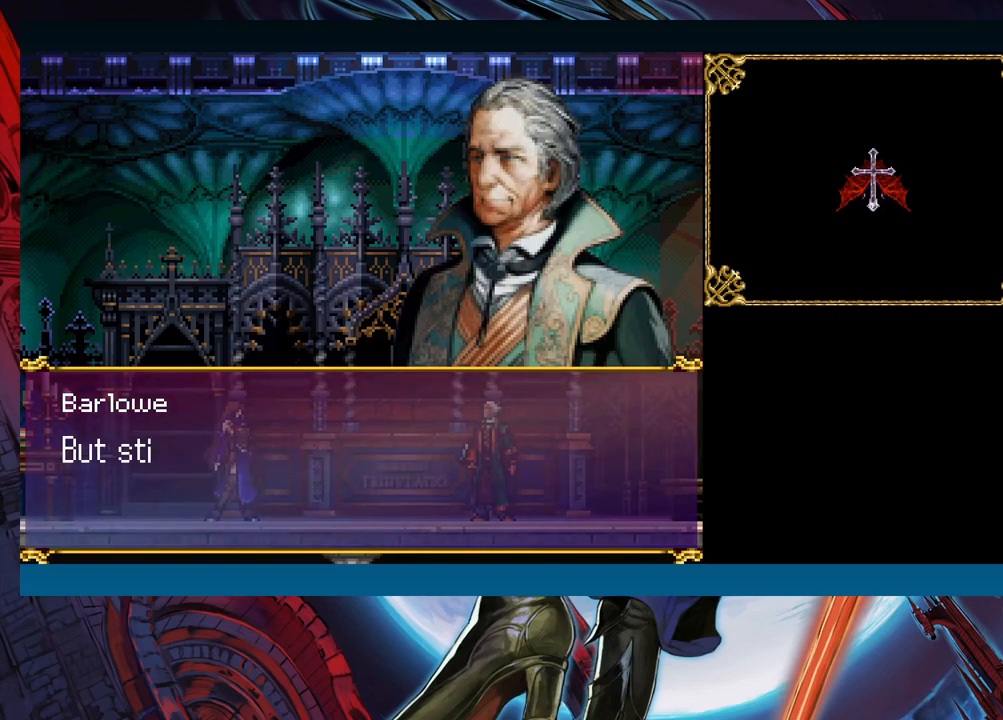
{"buttons": [], "left_stick": "center", "events": [[117, "A", "up"]]}
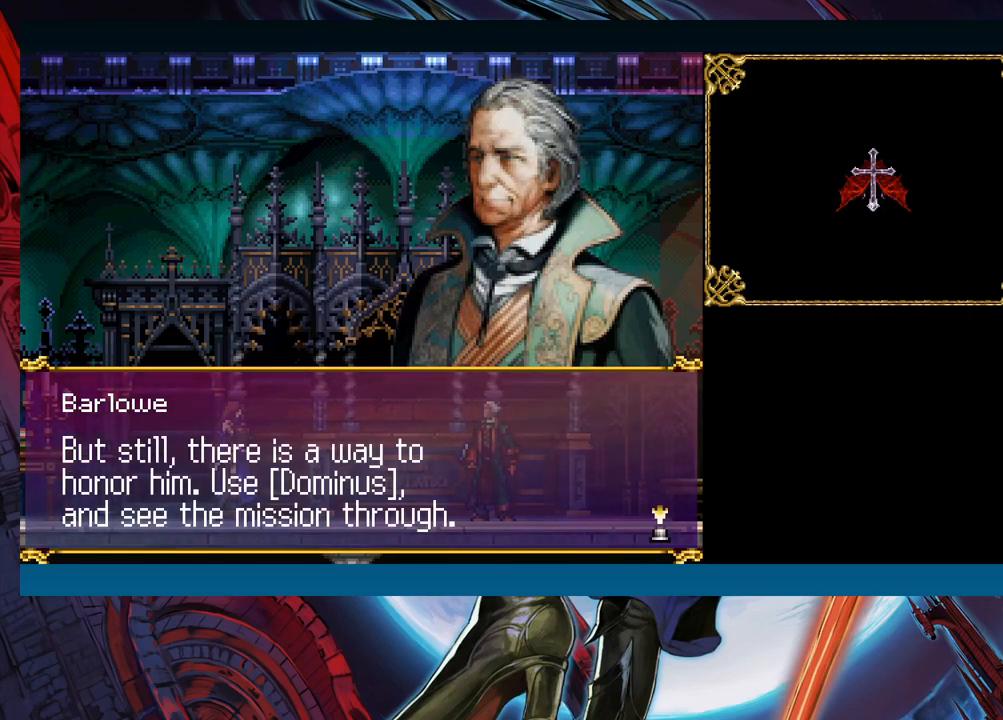
{"buttons": [], "left_stick": "center", "events": []}
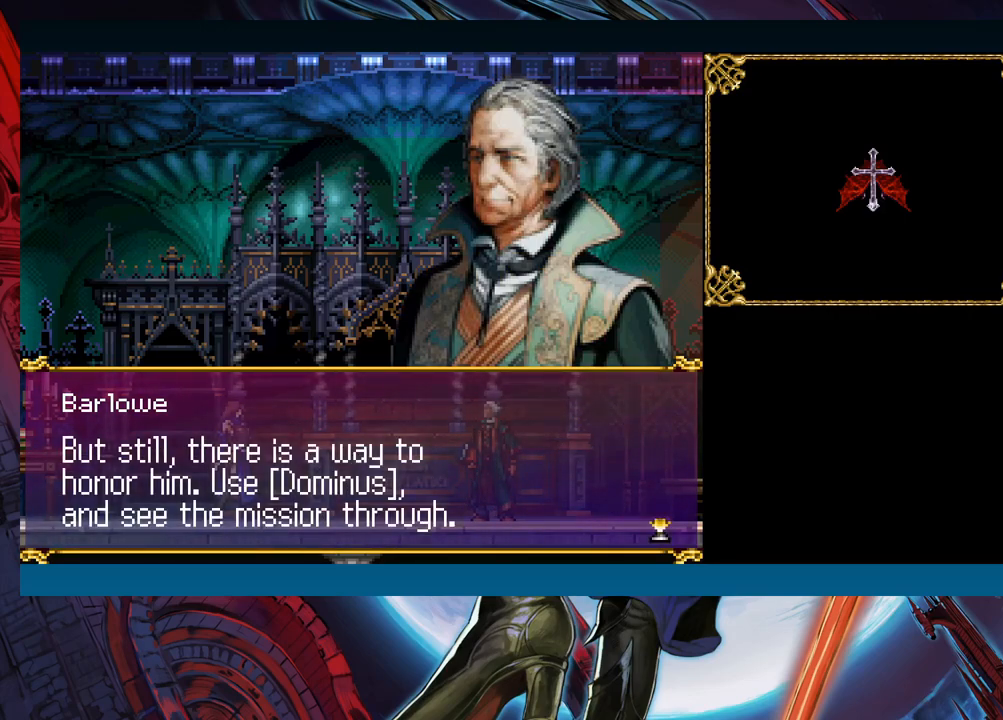
{"buttons": [], "left_stick": "center", "events": []}
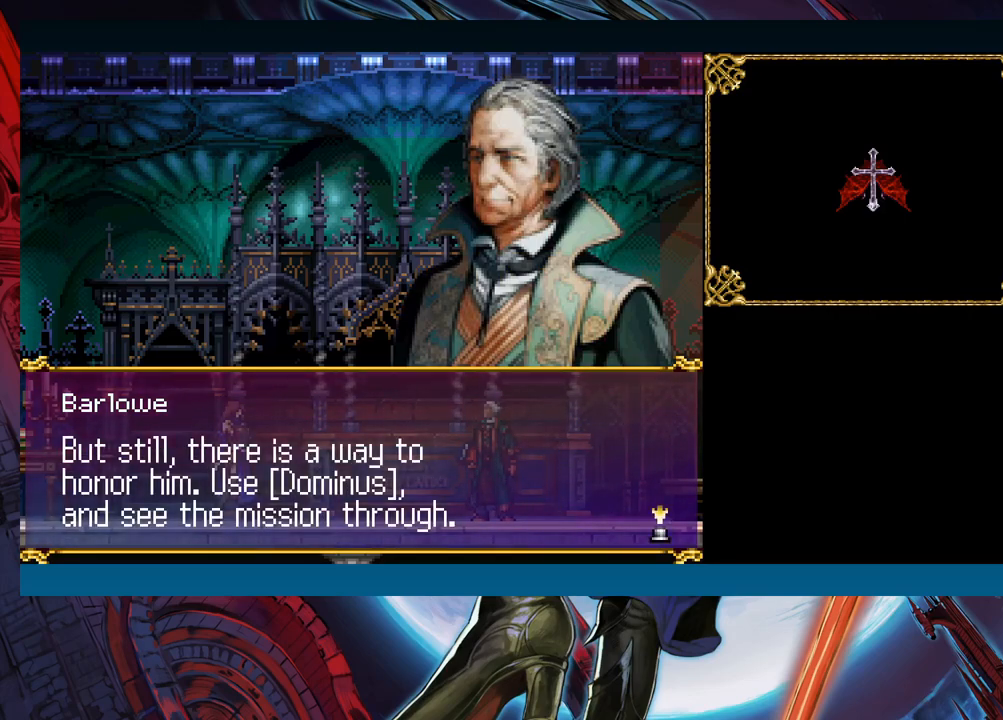
{"buttons": [], "left_stick": "center", "events": []}
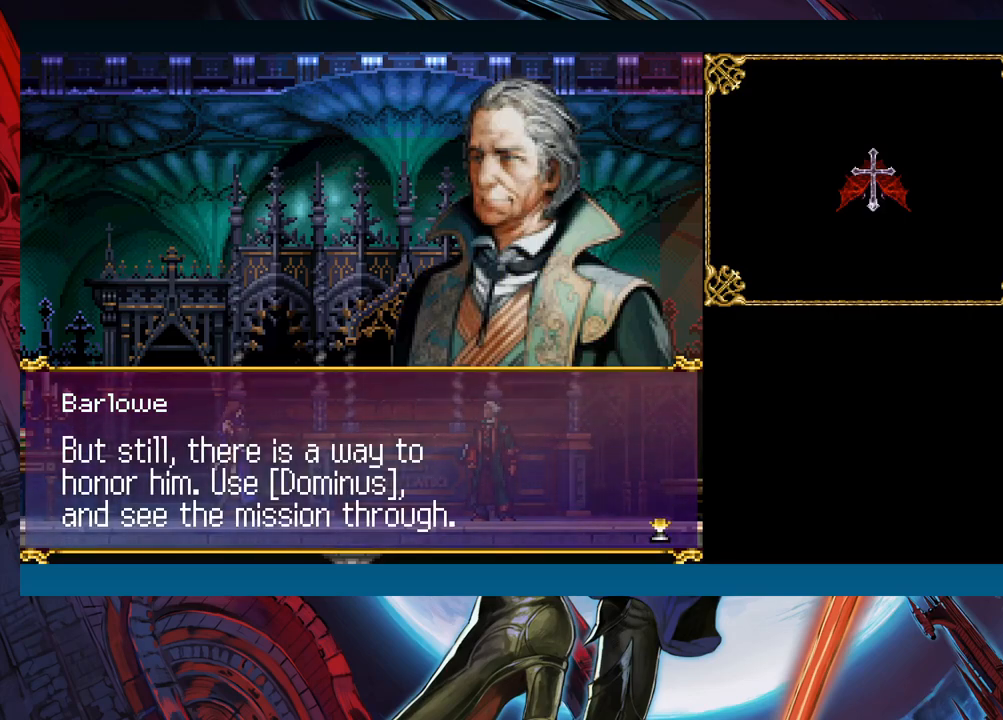
{"buttons": [], "left_stick": "center", "events": []}
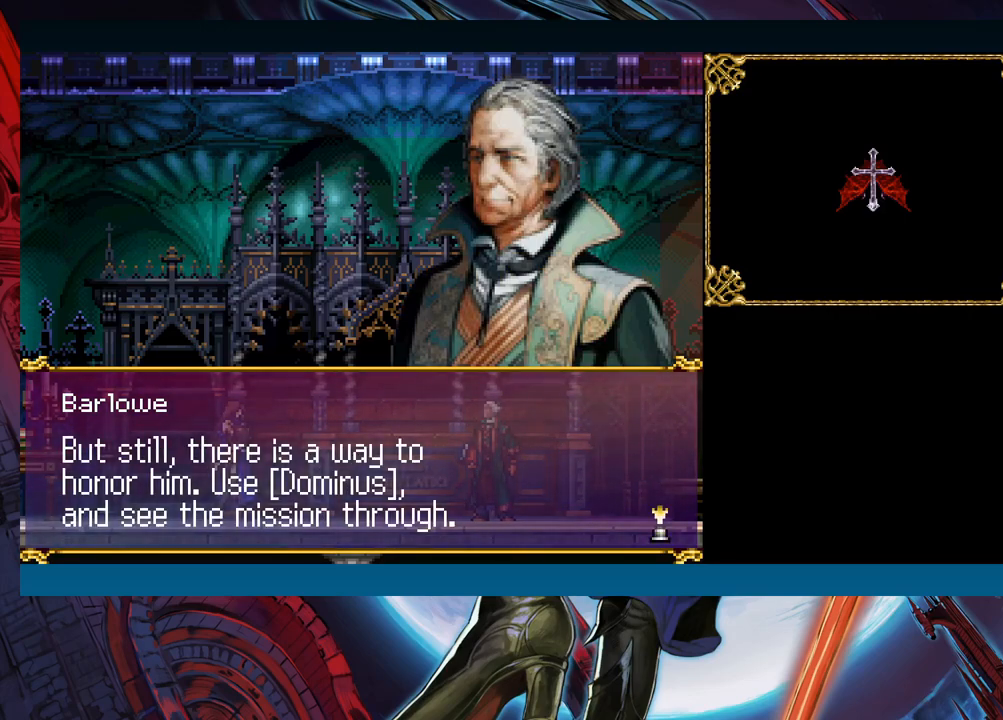
{"buttons": [], "left_stick": "center", "events": [[250, "A", "down"], [350, "A", "up"]]}
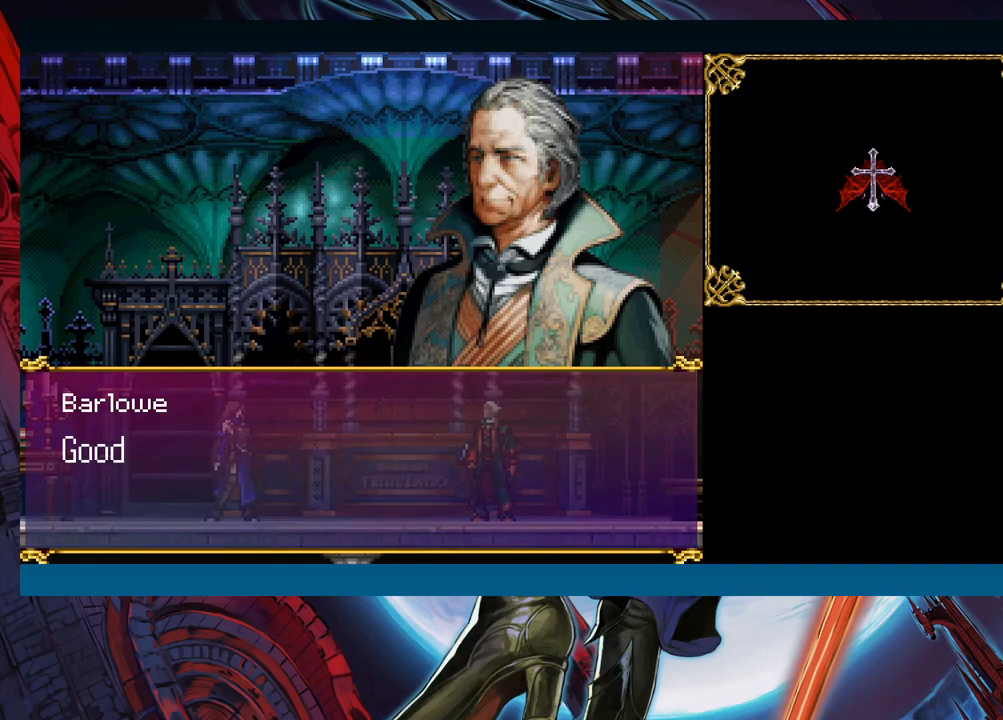
{"buttons": [], "left_stick": "center", "events": [[133, "A", "down"], [233, "A", "up"]]}
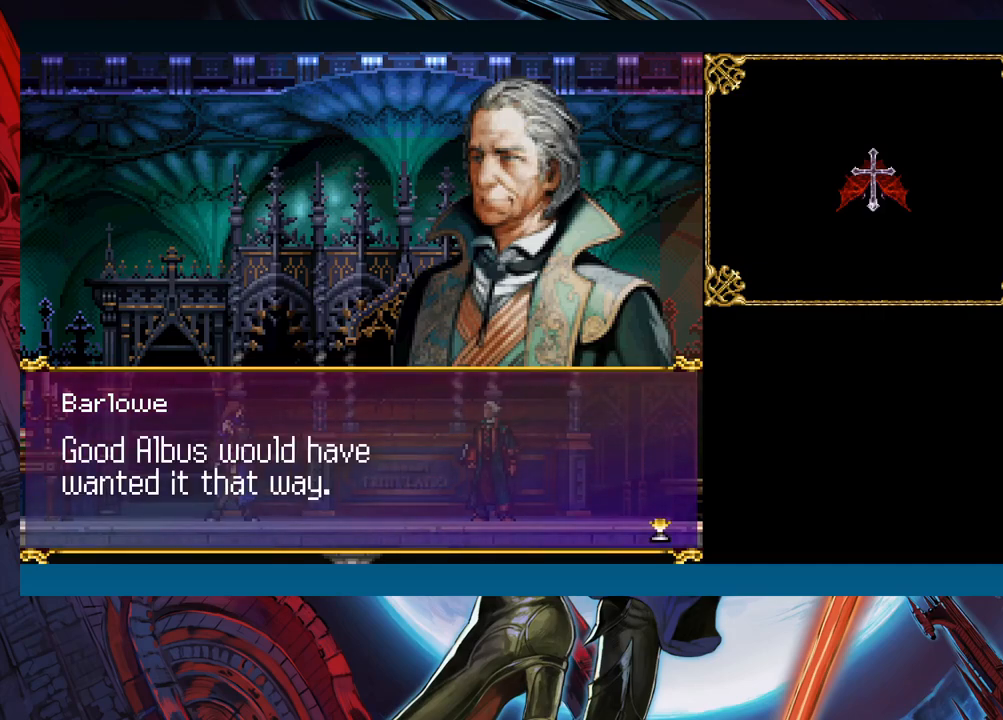
{"buttons": [], "left_stick": "center", "events": []}
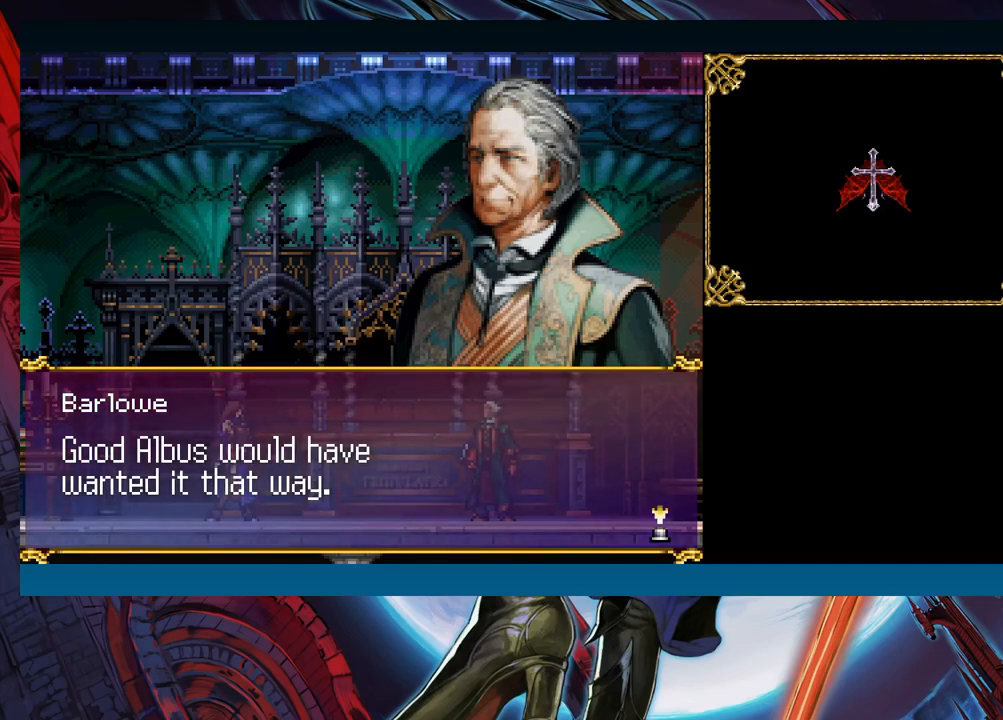
{"buttons": [], "left_stick": "center", "events": [[383, "A", "down"], [483, "A", "up"]]}
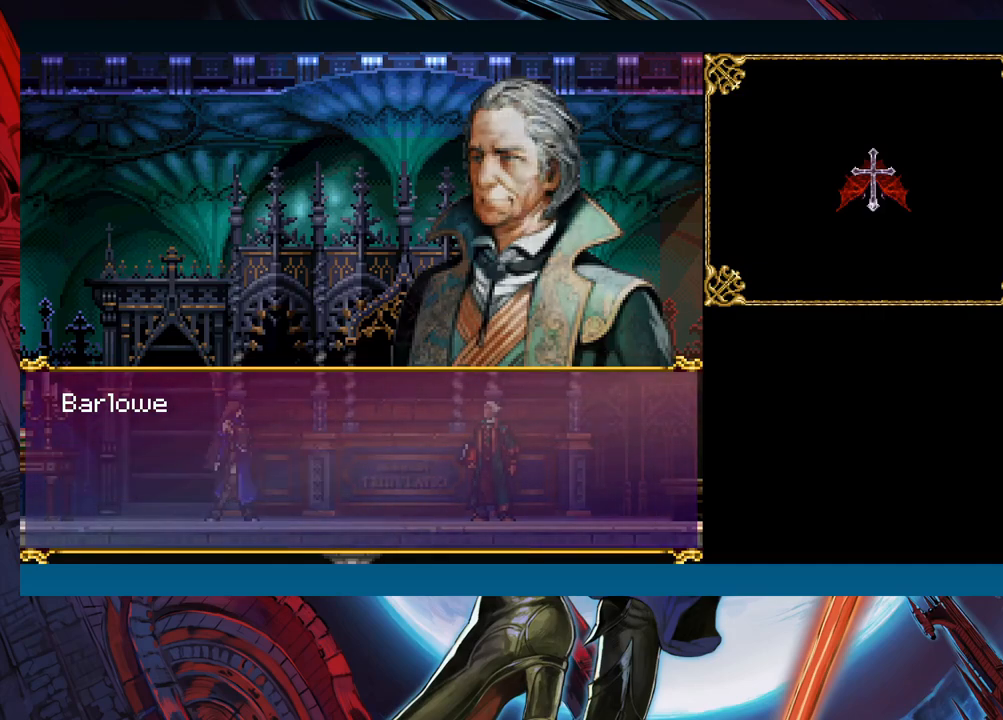
{"buttons": [], "left_stick": "center", "events": [[350, "A", "down"], [467, "A", "up"]]}
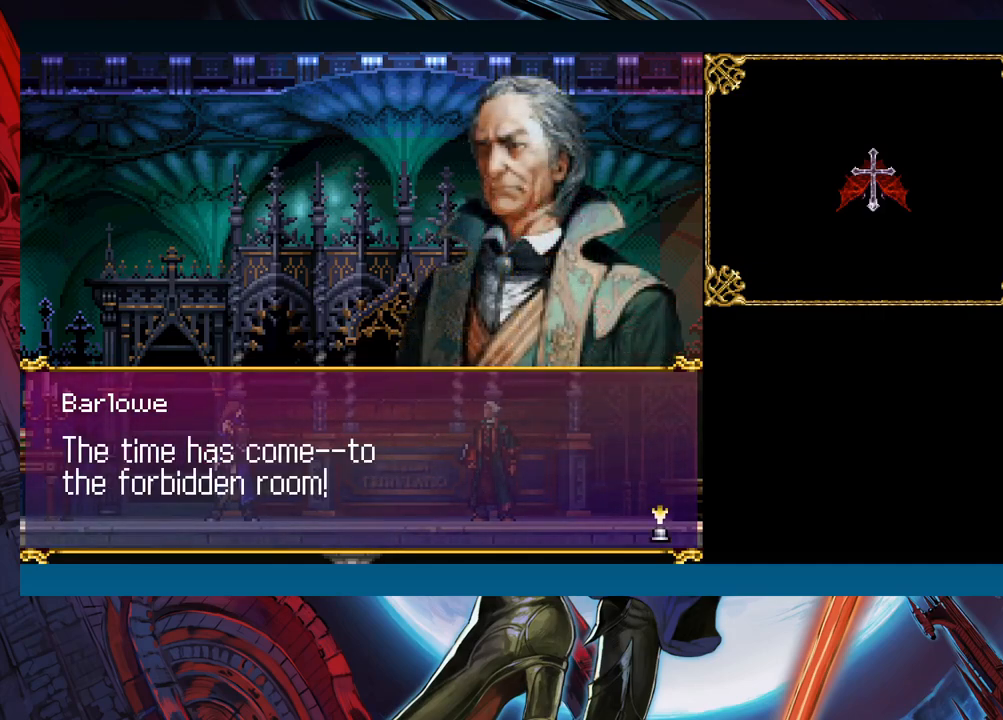
{"buttons": [], "left_stick": "center", "events": []}
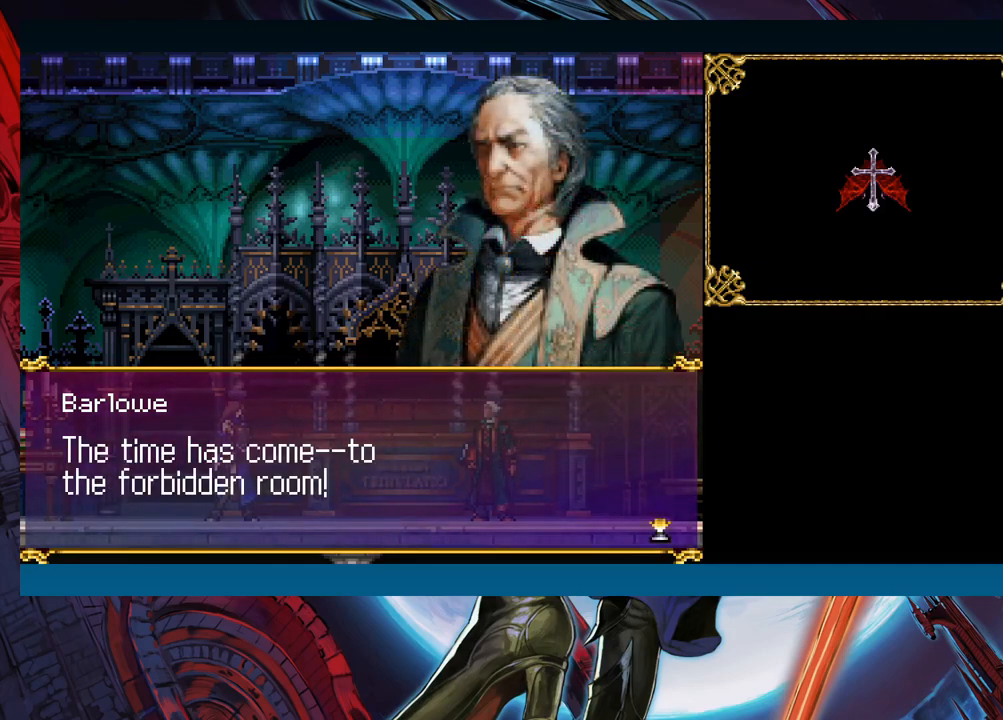
{"buttons": [], "left_stick": "center", "events": []}
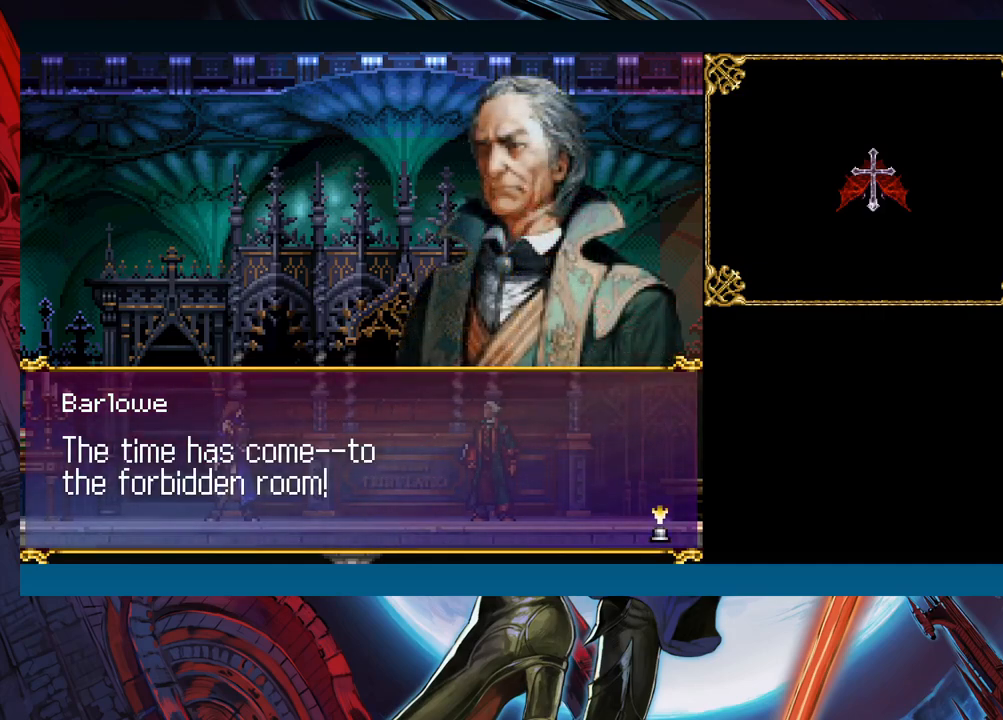
{"buttons": [], "left_stick": "center", "events": []}
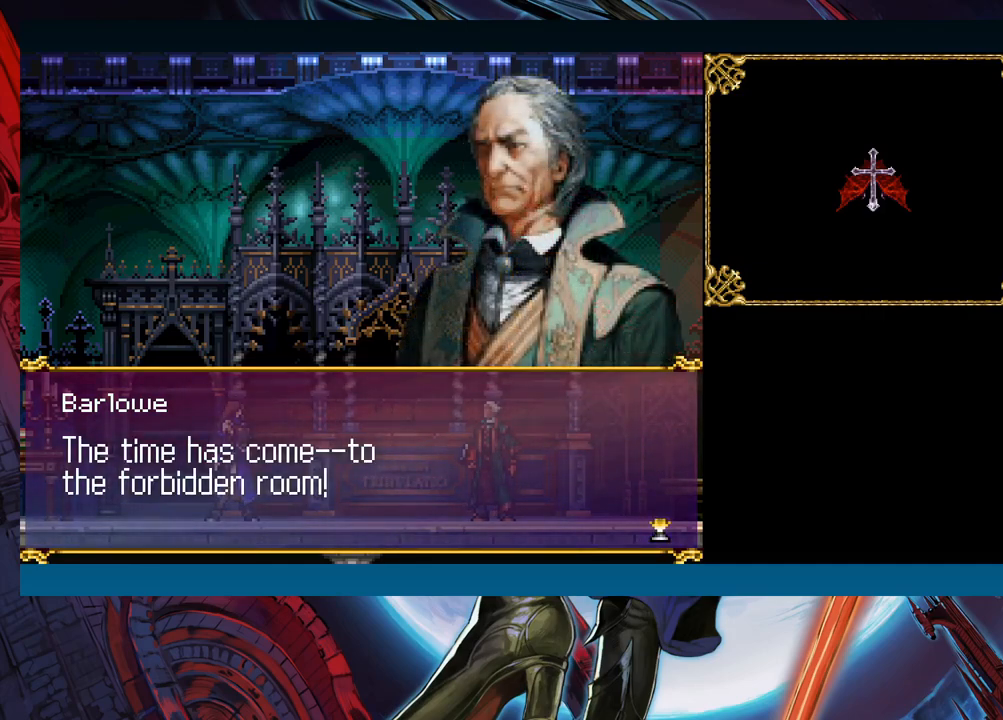
{"buttons": [], "left_stick": "center", "events": [[267, "A", "down"], [400, "A", "up"]]}
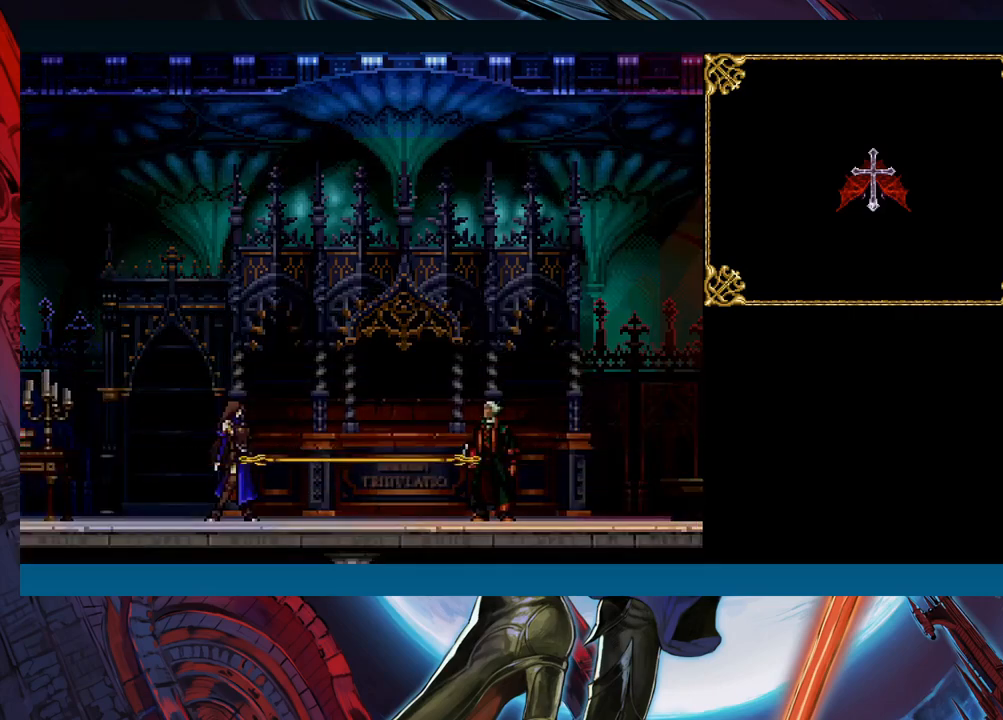
{"buttons": [], "left_stick": "center", "events": []}
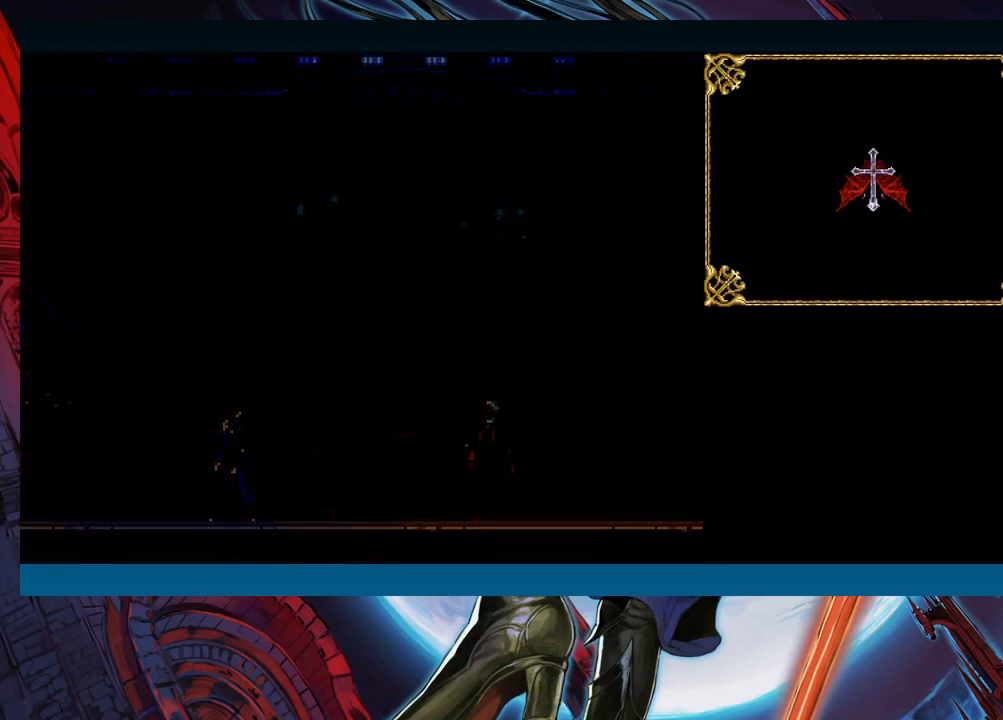
{"buttons": [], "left_stick": "center", "events": []}
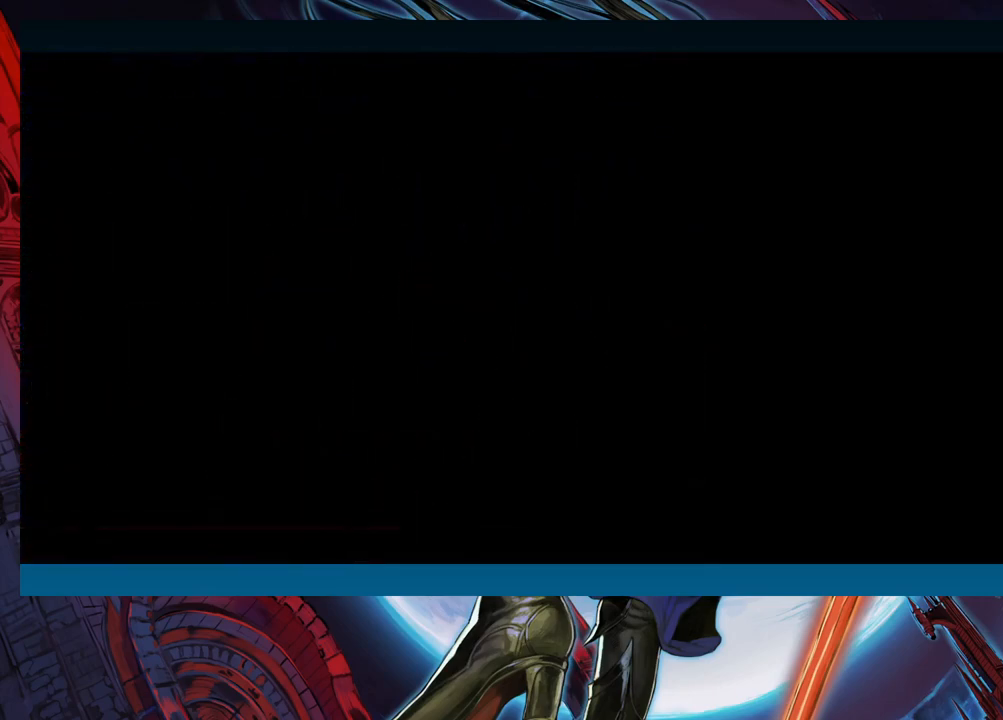
{"buttons": [], "left_stick": "center", "events": []}
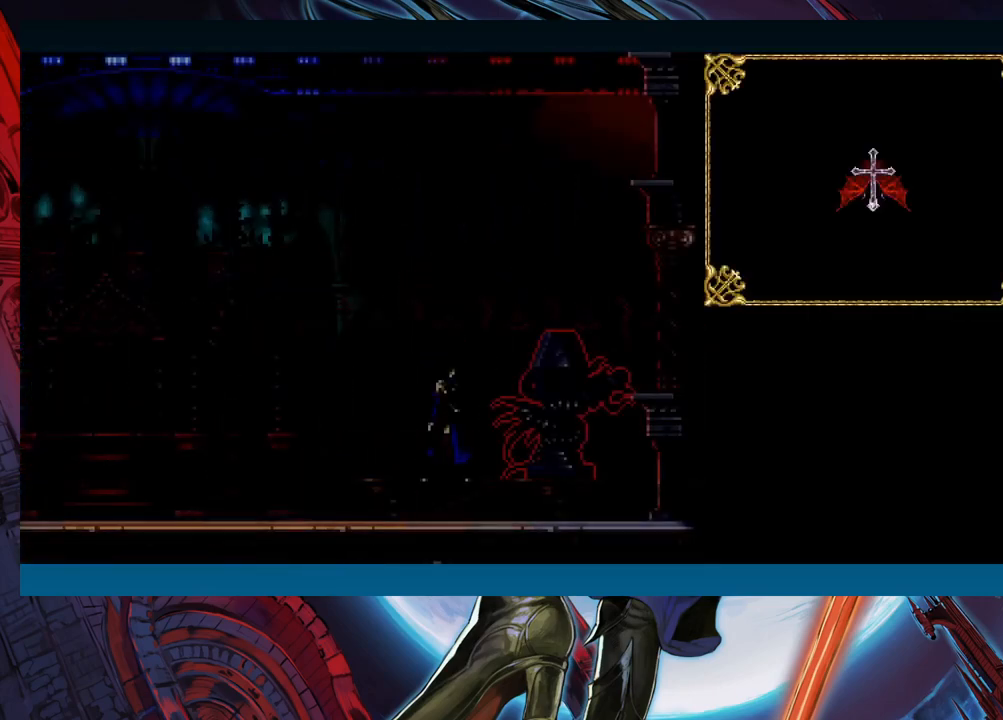
{"buttons": [], "left_stick": "center", "events": []}
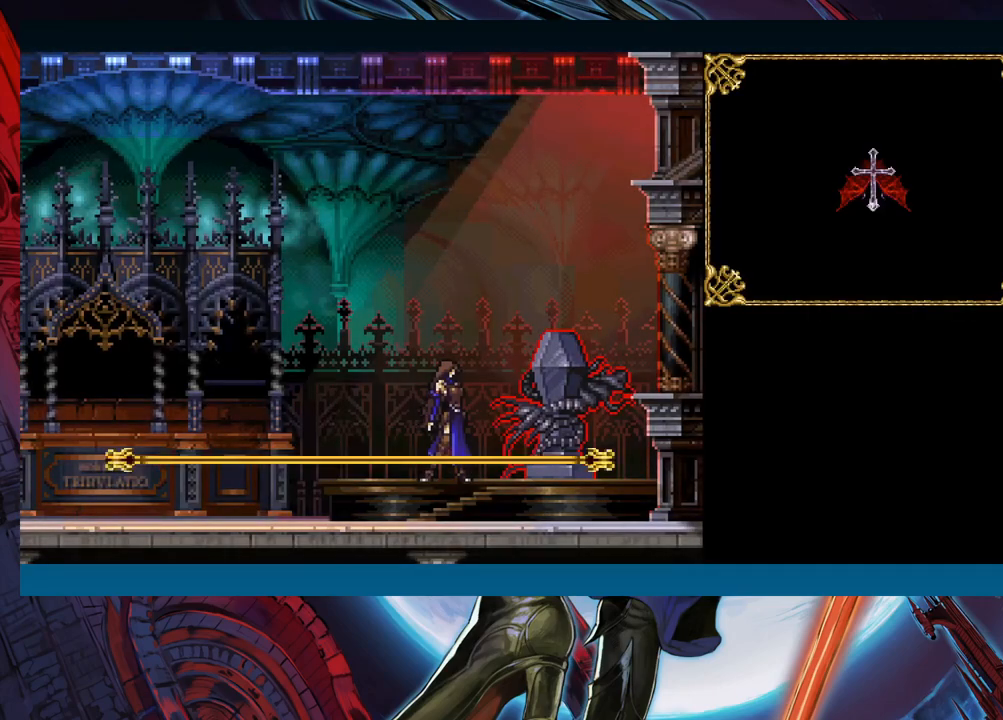
{"buttons": [], "left_stick": "left", "events": [[183, "left_stick", "left"], [333, "A", "down"], [433, "A", "up"]]}
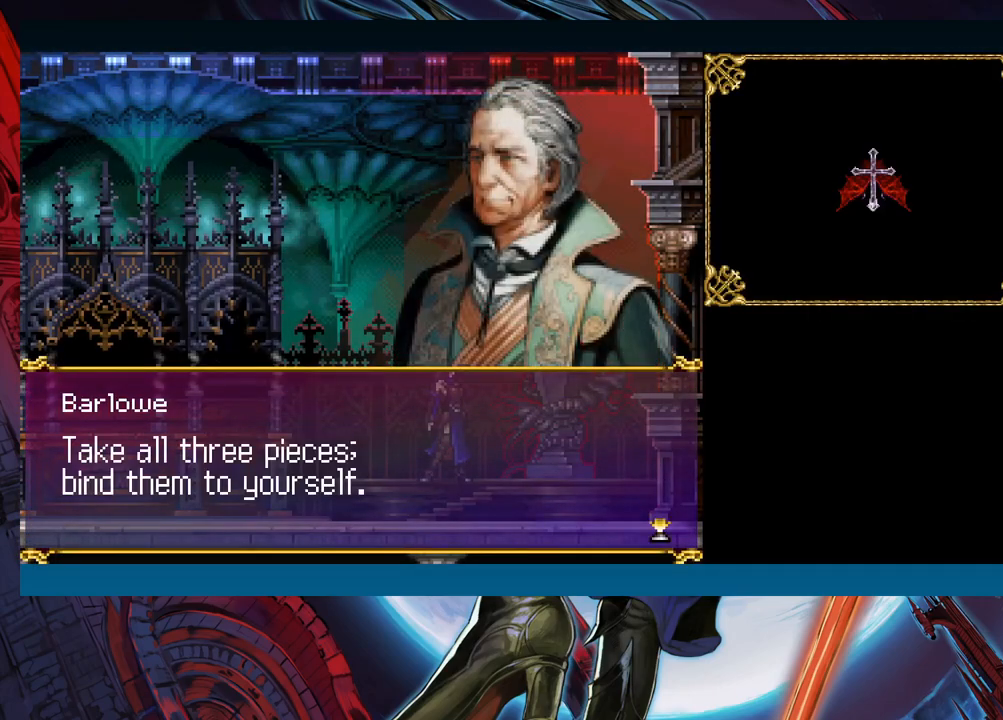
{"buttons": [], "left_stick": "left", "events": [[83, "left_stick", "center"], [267, "left_stick", "left"]]}
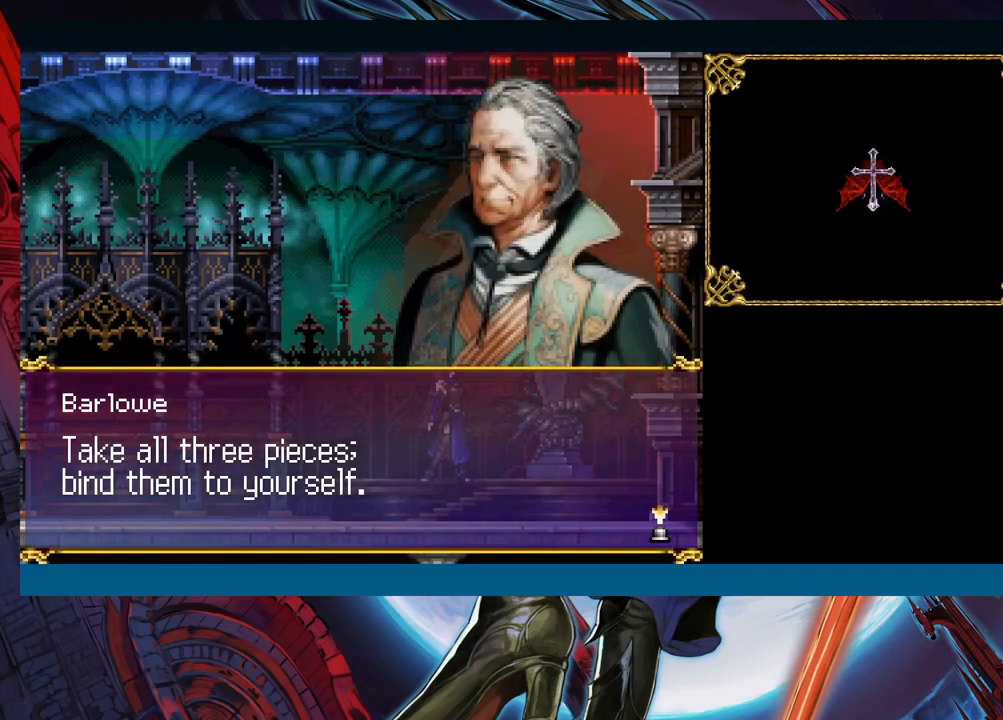
{"buttons": ["A"], "left_stick": "left", "events": [[150, "A", "down"], [250, "A", "up"], [500, "A", "down"]]}
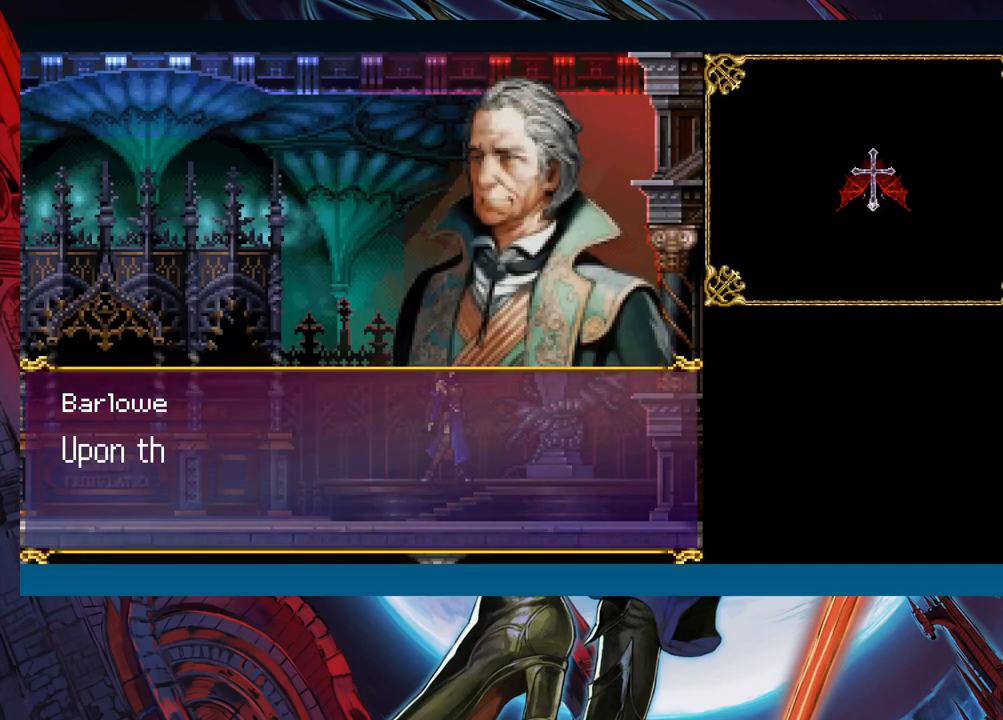
{"buttons": [], "left_stick": "left", "events": [[133, "A", "up"]]}
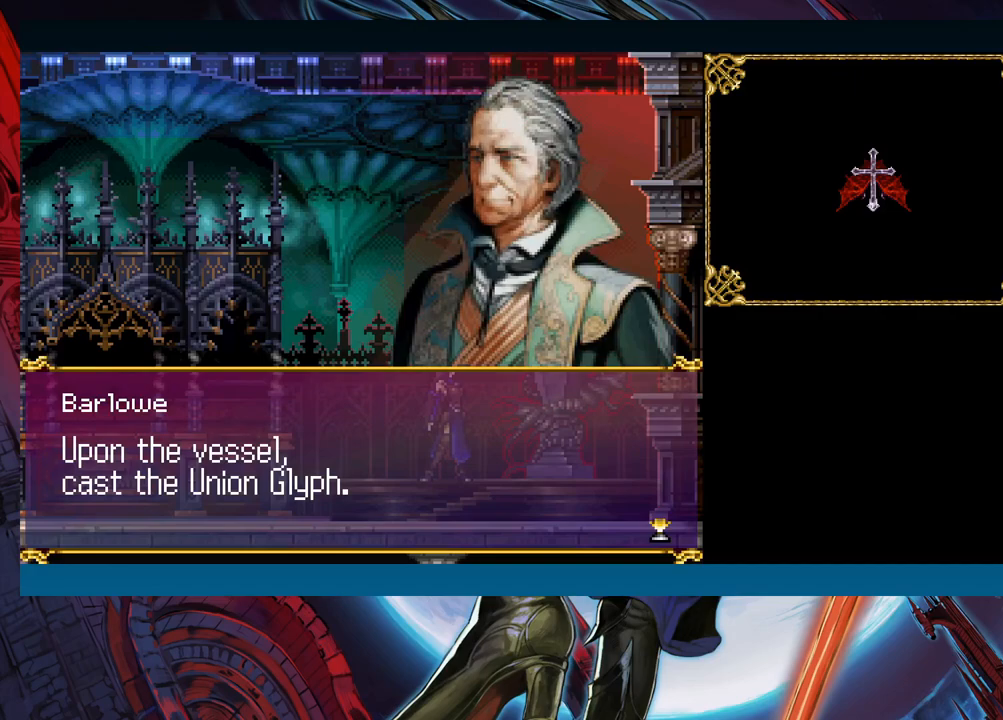
{"buttons": [], "left_stick": "left", "events": []}
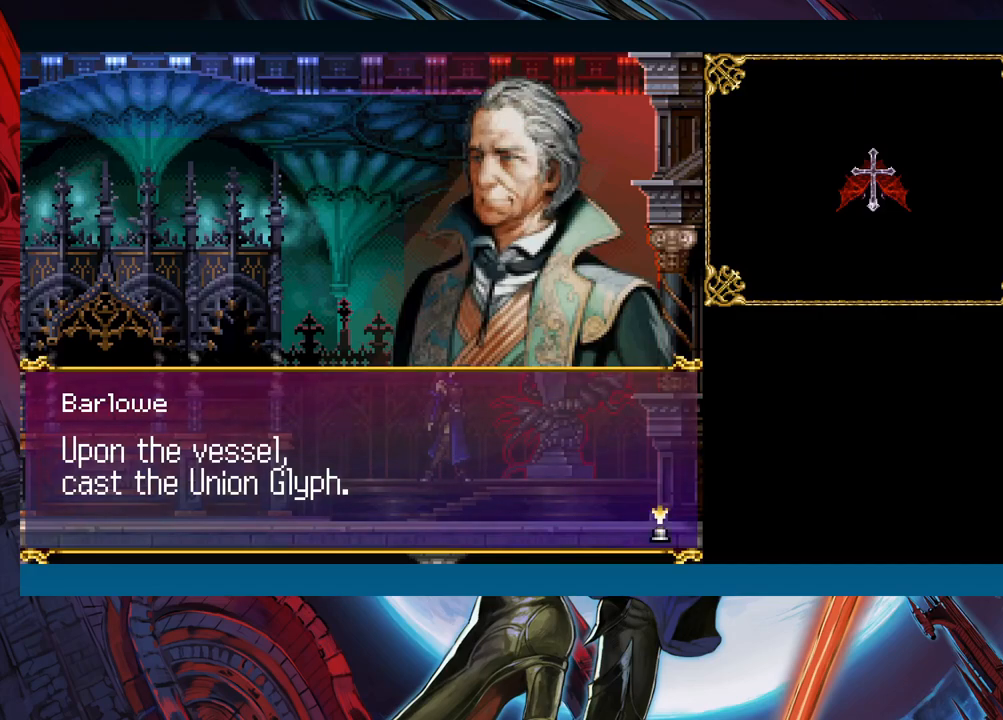
{"buttons": [], "left_stick": "left", "events": [[250, "A", "down"], [367, "A", "up"]]}